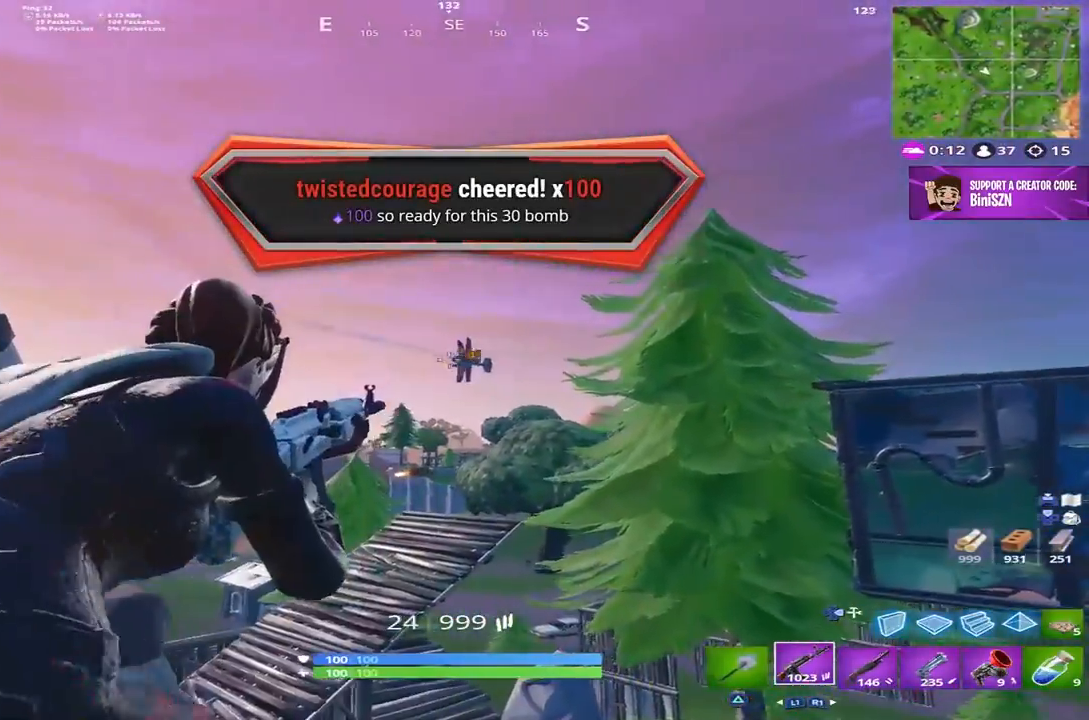
Gameplay with a controller (PlayStation layout); each line is a JSON object with the inputs held at the frame after it (dt_ms = milliseconds from this image to that frame). "events" lists button and stick changes between this image and that frame as [ms after this image, input, new state], when the widget could be followed in between.
{"dt_ms": 500, "buttons": ["L2", "R2"], "left_stick": "down-left", "right_stick": "up-left"}
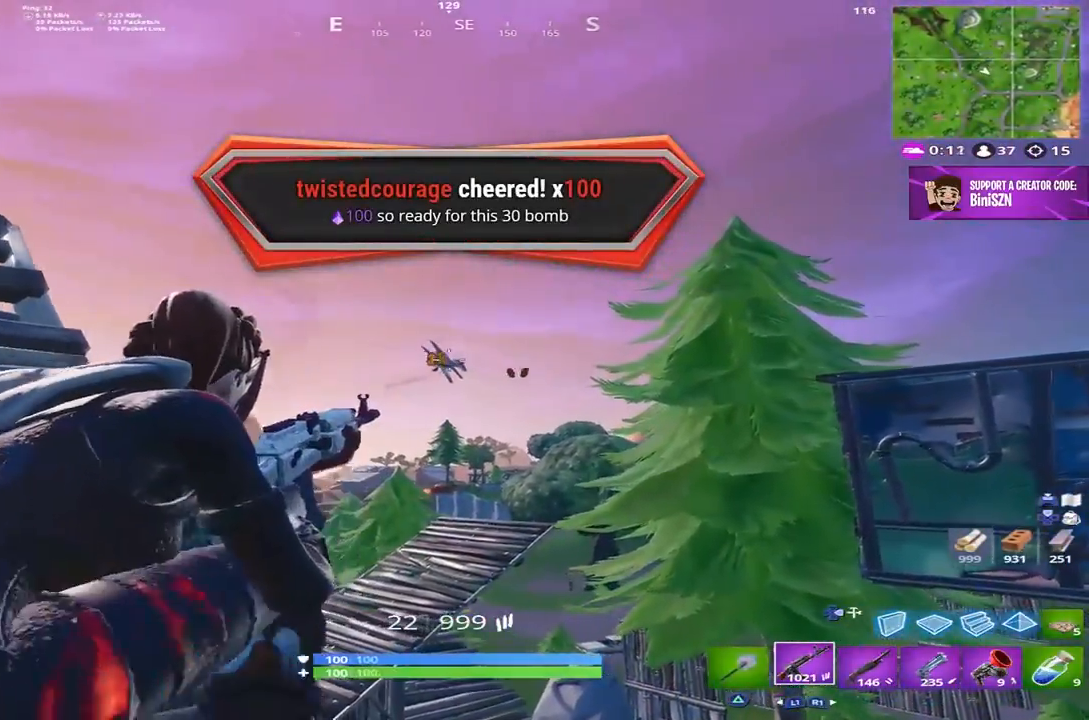
{"dt_ms": 500, "buttons": ["L2", "R2"], "left_stick": "down", "right_stick": "up-left", "events": [[33, "left_stick", "down"]]}
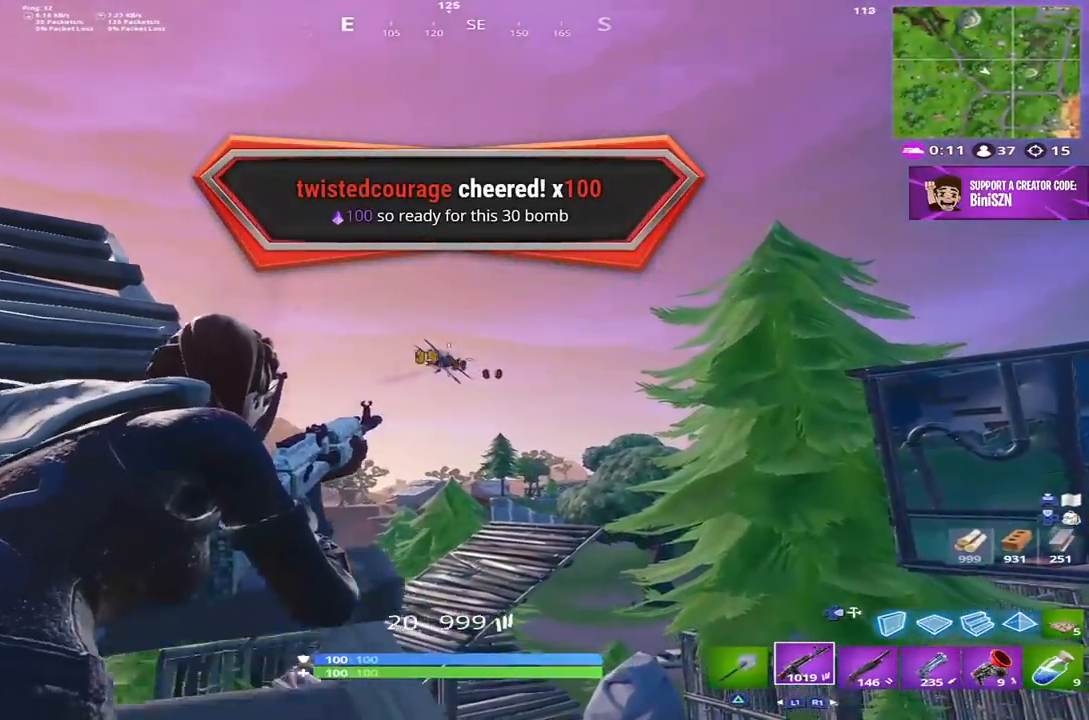
{"dt_ms": 500, "buttons": ["CROSS", "L2", "R2"], "left_stick": "left", "right_stick": "up-left", "events": [[450, "CROSS", "down"], [483, "left_stick", "left"]]}
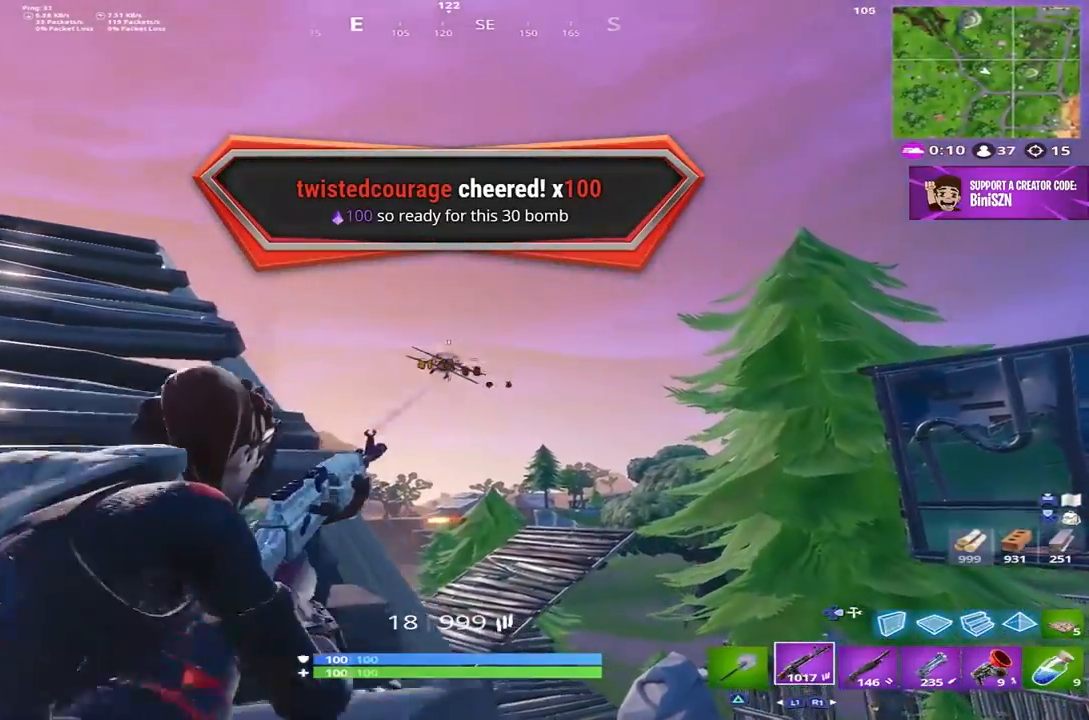
{"dt_ms": 500, "buttons": ["R1"], "left_stick": "up-left", "right_stick": "left", "events": [[50, "L2", "up"], [67, "right_stick", "left"], [83, "CROSS", "up"], [83, "R2", "up"], [250, "left_stick", "up-left"], [417, "R1", "down"]]}
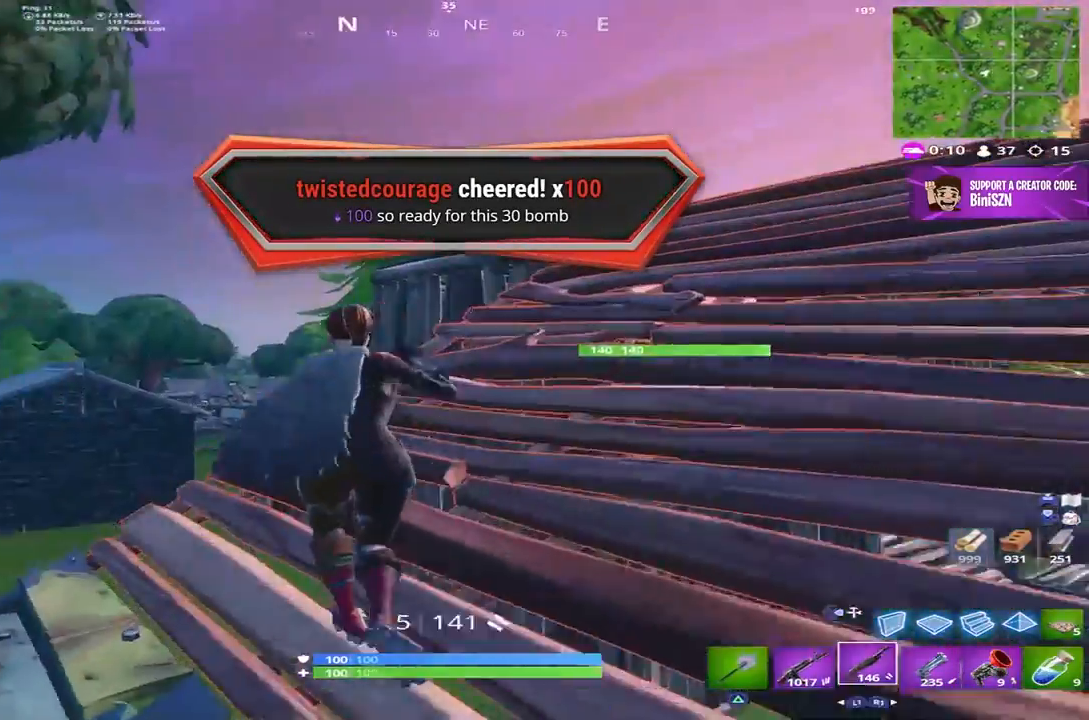
{"dt_ms": 500, "buttons": ["R1"], "left_stick": "up-left", "right_stick": "center", "events": [[17, "R1", "up"], [83, "R1", "down"], [217, "R1", "up"], [333, "right_stick", "center"], [483, "R1", "down"]]}
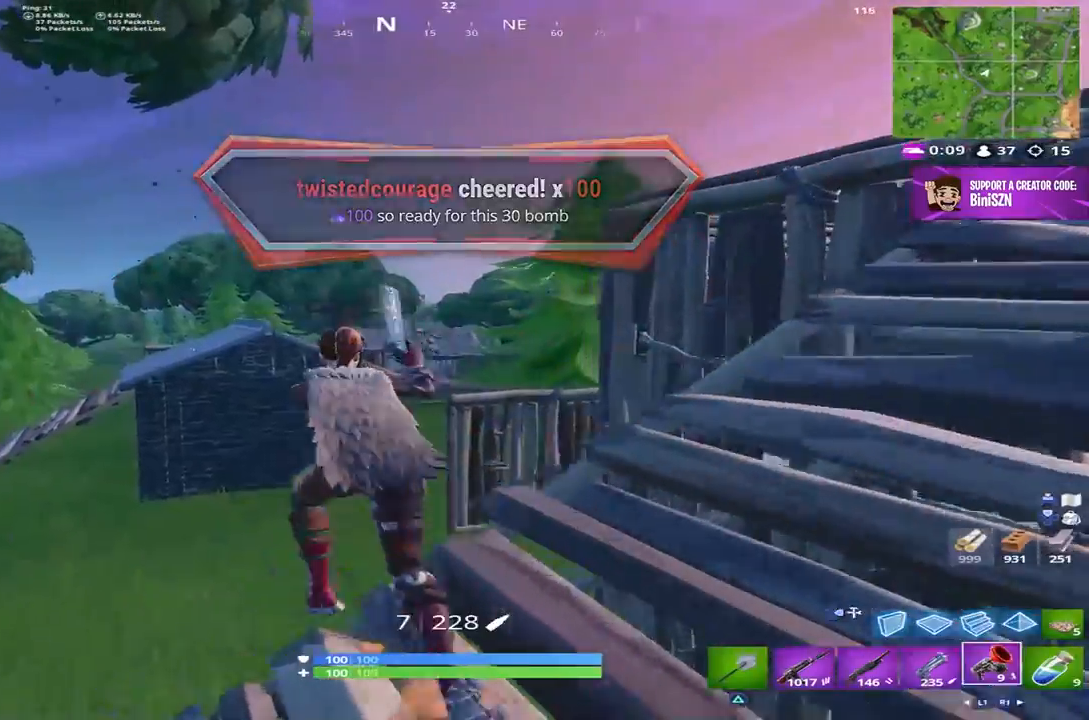
{"dt_ms": 500, "buttons": ["R2"], "left_stick": "up", "right_stick": "center", "events": [[33, "CROSS", "down"], [67, "right_stick", "down-left"], [83, "R1", "up"], [117, "CROSS", "up"], [117, "left_stick", "up"], [367, "R2", "down"], [367, "right_stick", "center"]]}
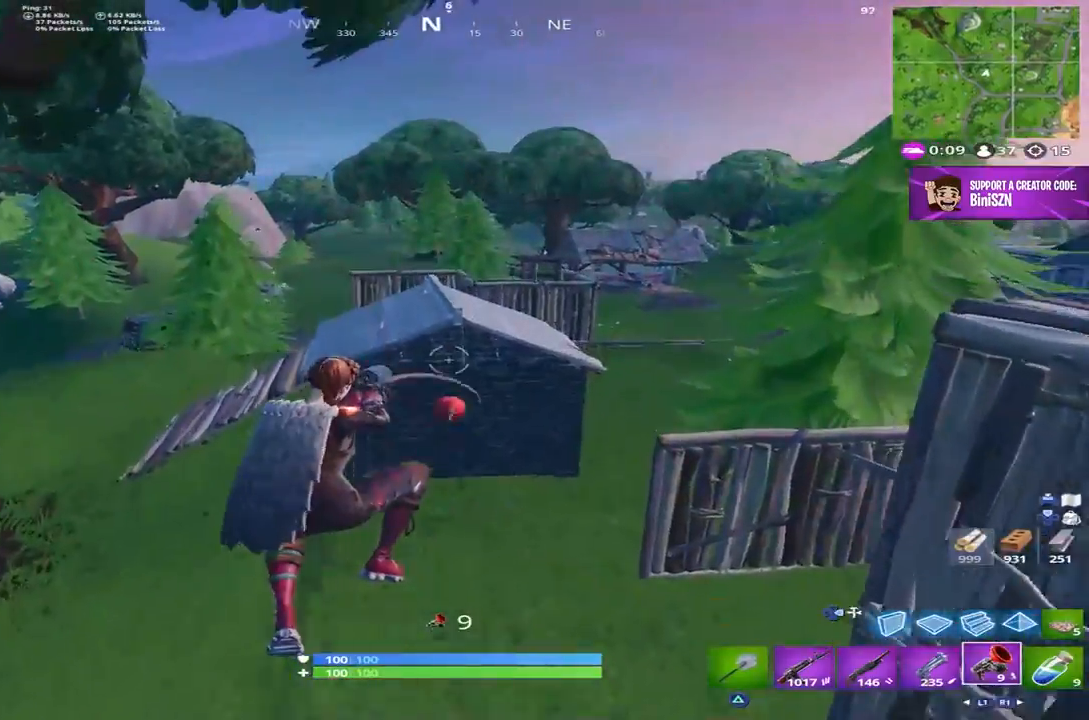
{"dt_ms": 500, "buttons": [], "left_stick": "up", "right_stick": "down", "events": [[17, "R2", "up"], [167, "right_stick", "down"]]}
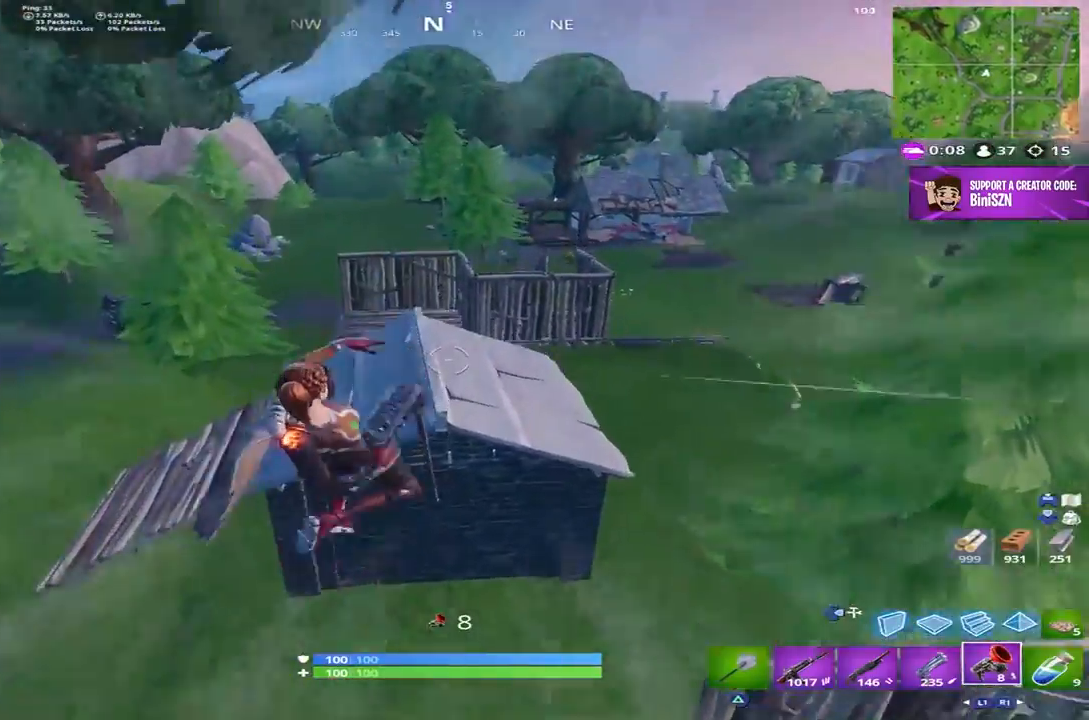
{"dt_ms": 500, "buttons": [], "left_stick": "up", "right_stick": "up-left", "events": [[83, "right_stick", "down-left"], [117, "L1", "down"], [217, "L1", "up"], [283, "L1", "down"], [383, "L1", "up"], [500, "right_stick", "up-left"]]}
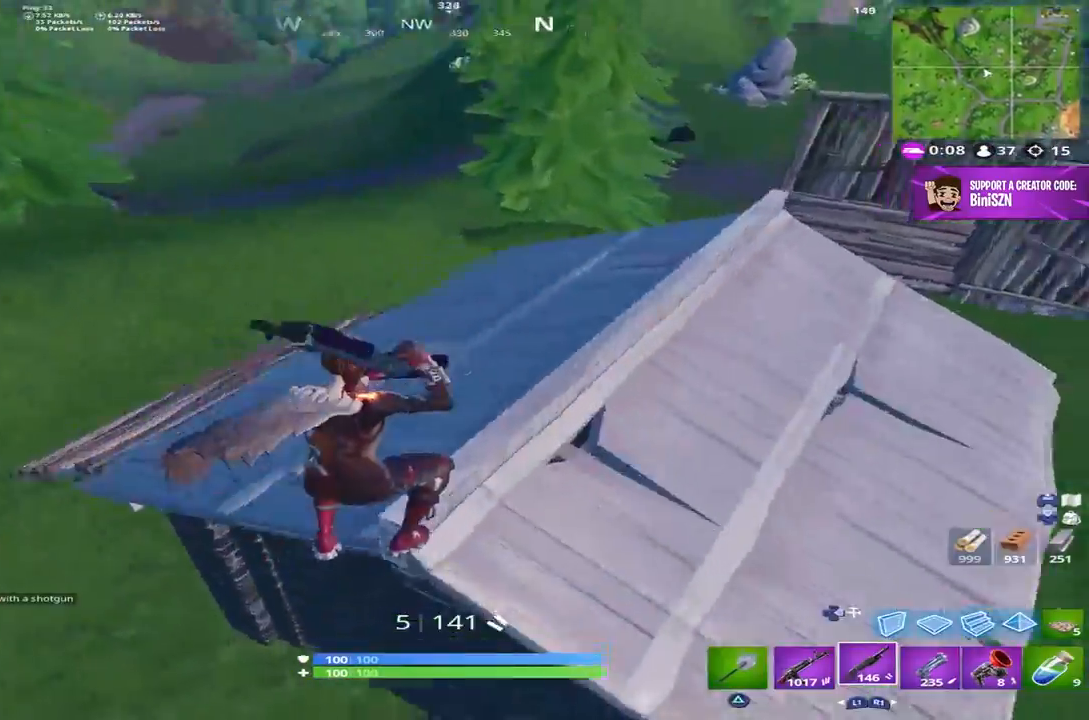
{"dt_ms": 500, "buttons": [], "left_stick": "right", "right_stick": "up-left", "events": [[133, "left_stick", "up-right"], [350, "left_stick", "right"]]}
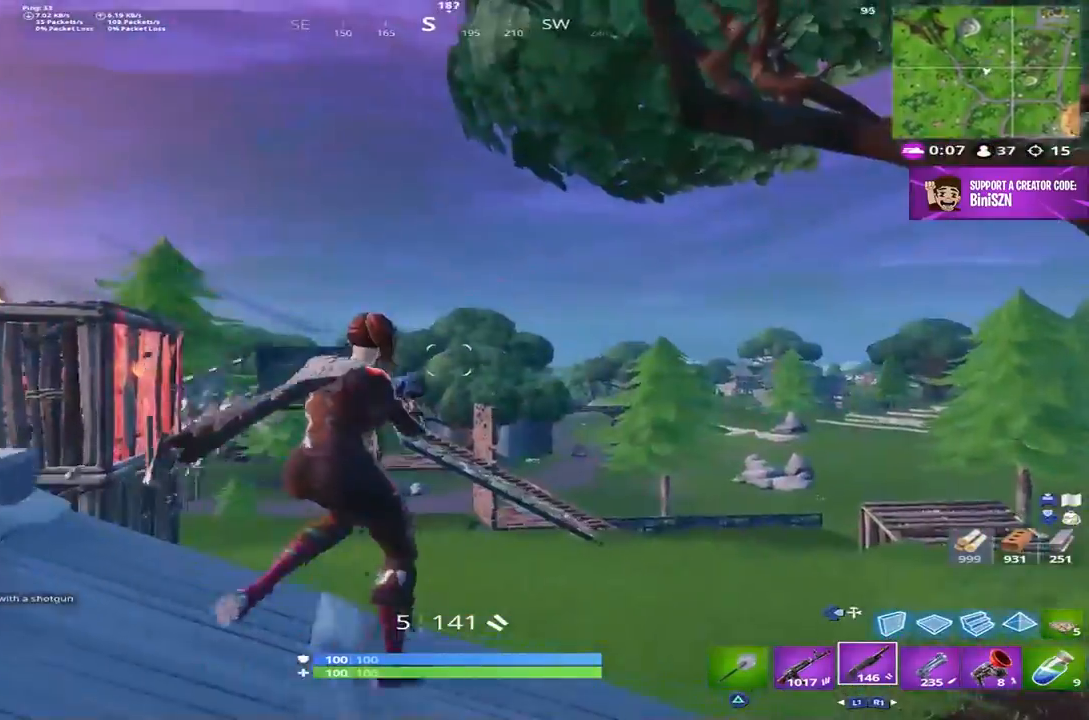
{"dt_ms": 500, "buttons": ["R3"], "left_stick": "down-right", "right_stick": "center", "events": [[17, "right_stick", "center"], [183, "right_stick", "left"], [350, "left_stick", "down-right"], [417, "right_stick", "center"], [450, "R3", "down"]]}
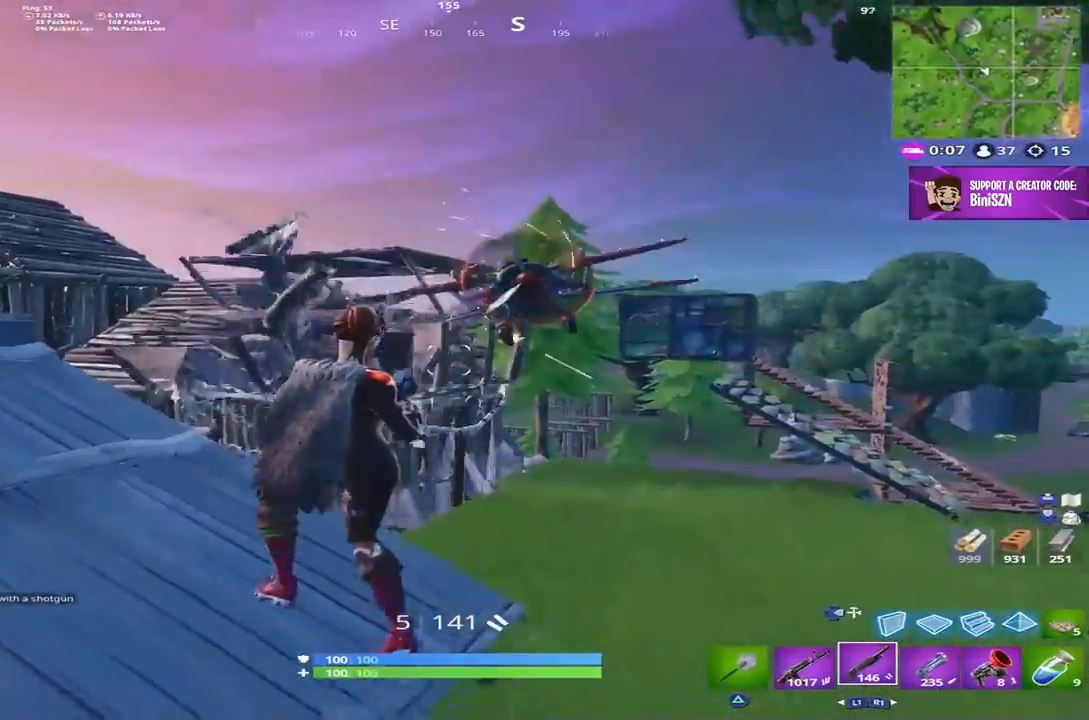
{"dt_ms": 500, "buttons": [], "left_stick": "left", "right_stick": "center", "events": [[50, "R3", "up"], [83, "left_stick", "down"], [117, "R1", "down"], [150, "right_stick", "up-right"], [217, "left_stick", "down-left"], [250, "R1", "up"], [450, "right_stick", "center"], [483, "left_stick", "left"]]}
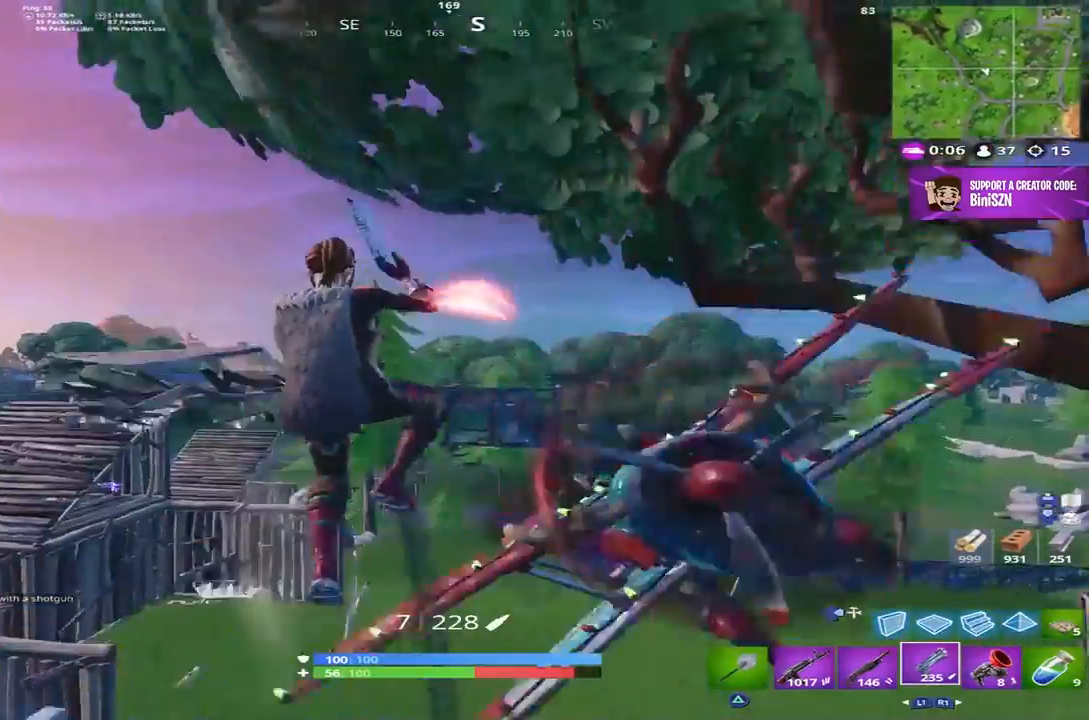
{"dt_ms": 500, "buttons": [], "left_stick": "up", "right_stick": "up-right", "events": [[150, "right_stick", "down-right"], [217, "left_stick", "up"], [317, "right_stick", "right"], [467, "right_stick", "up-right"]]}
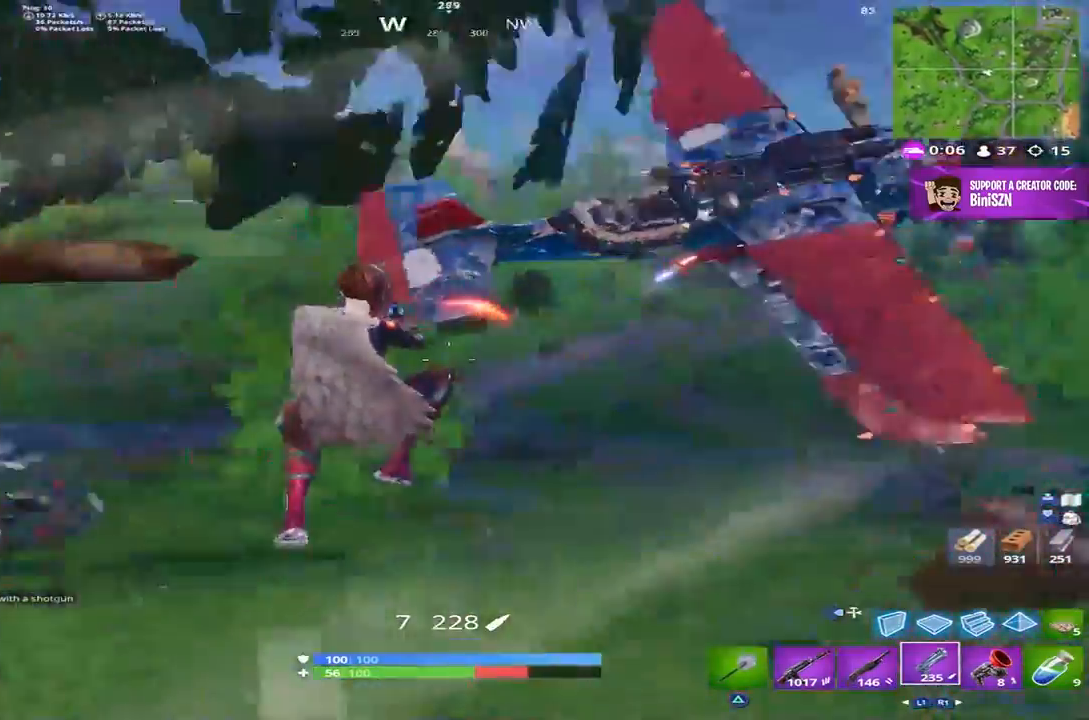
{"dt_ms": 500, "buttons": [], "left_stick": "left", "right_stick": "right", "events": [[83, "left_stick", "left"], [183, "R2", "down"], [217, "L1", "down"], [250, "right_stick", "center"], [317, "L1", "up"], [317, "R2", "up"], [350, "right_stick", "right"]]}
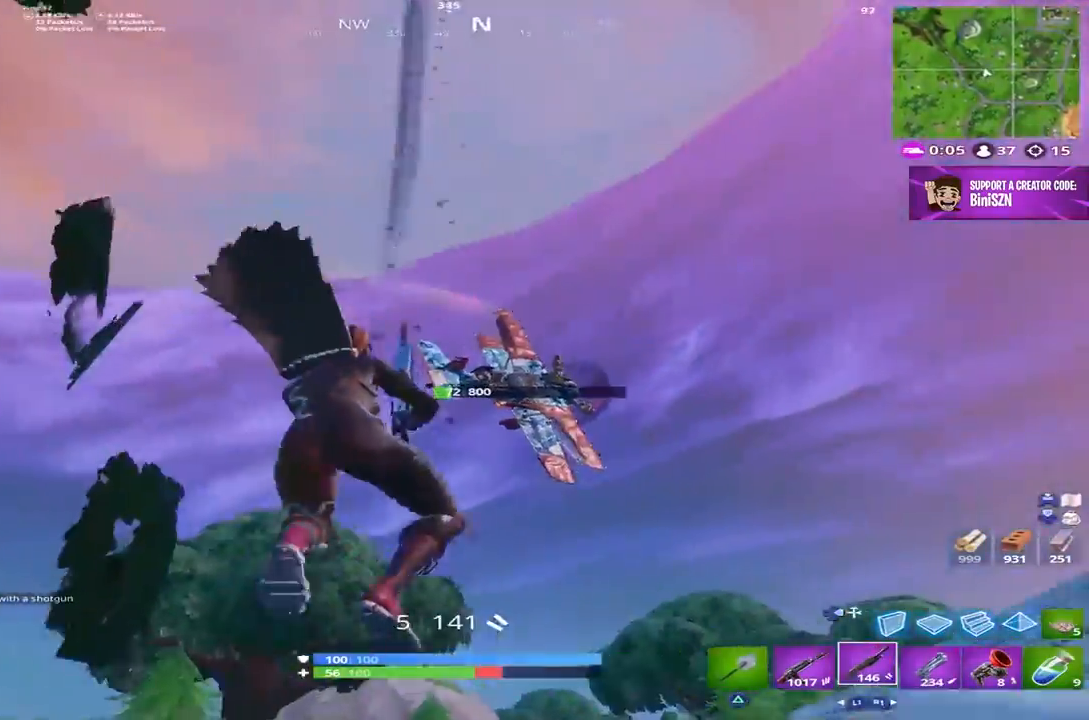
{"dt_ms": 500, "buttons": [], "left_stick": "left", "right_stick": "down-right", "events": [[283, "L1", "down"], [283, "left_stick", "down-left"], [350, "L1", "up"], [350, "right_stick", "down-right"], [483, "left_stick", "left"]]}
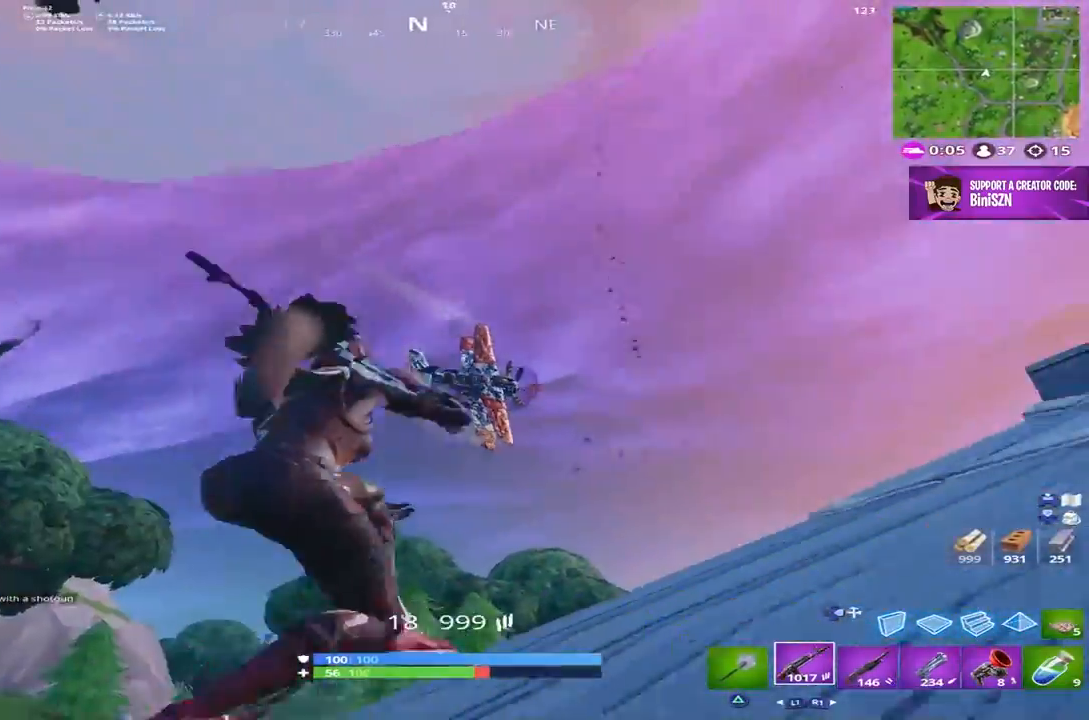
{"dt_ms": 500, "buttons": ["L2", "R2"], "left_stick": "up-right", "right_stick": "down-right", "events": [[50, "L2", "down"], [83, "left_stick", "up-left"], [117, "R2", "down"], [250, "left_stick", "up-right"]]}
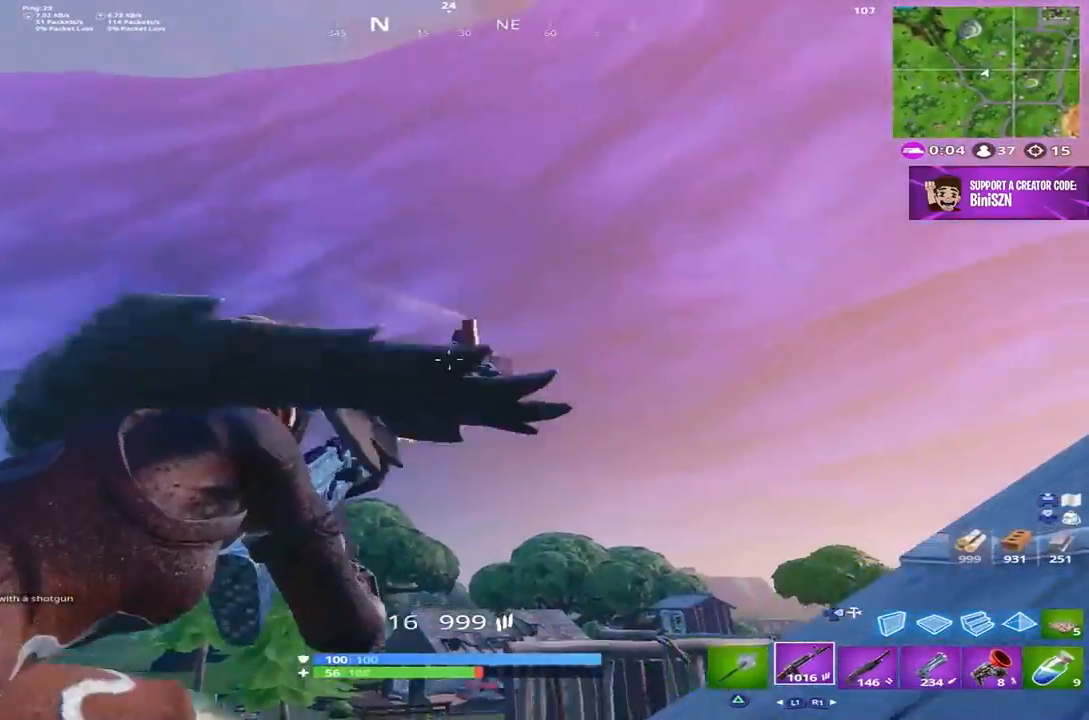
{"dt_ms": 1000, "buttons": ["L2", "R2"], "left_stick": "center", "right_stick": "down-right"}
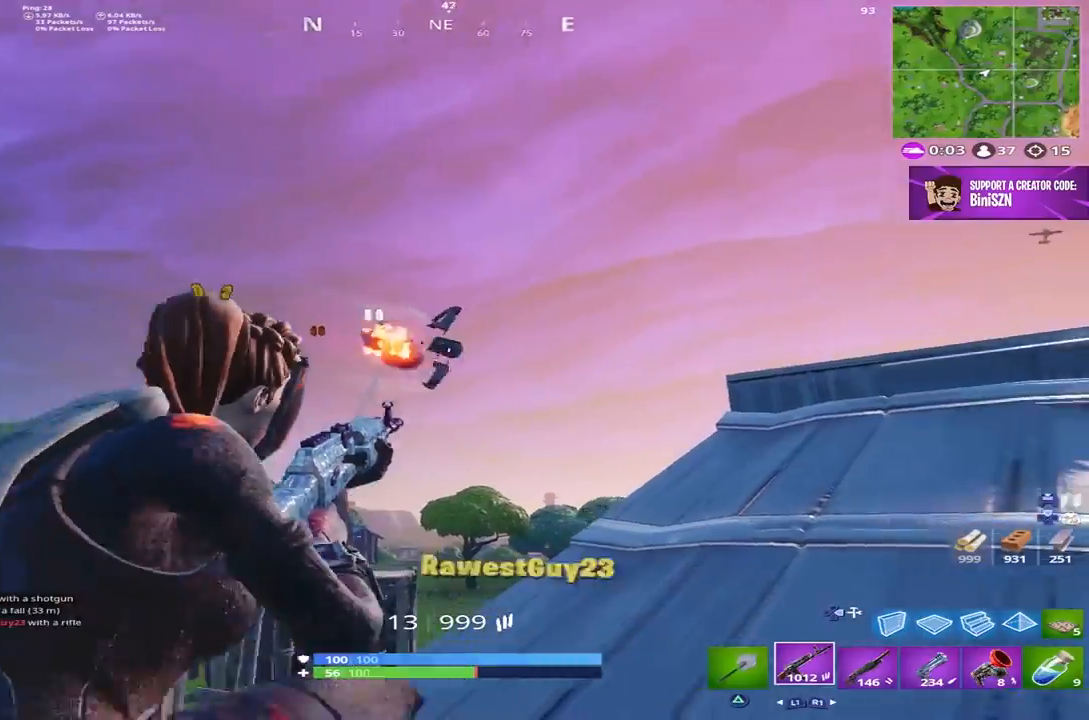
{"dt_ms": 500, "buttons": [], "left_stick": "left", "right_stick": "left", "events": [[217, "L2", "up"], [217, "R2", "up"], [233, "left_stick", "left"], [483, "right_stick", "left"]]}
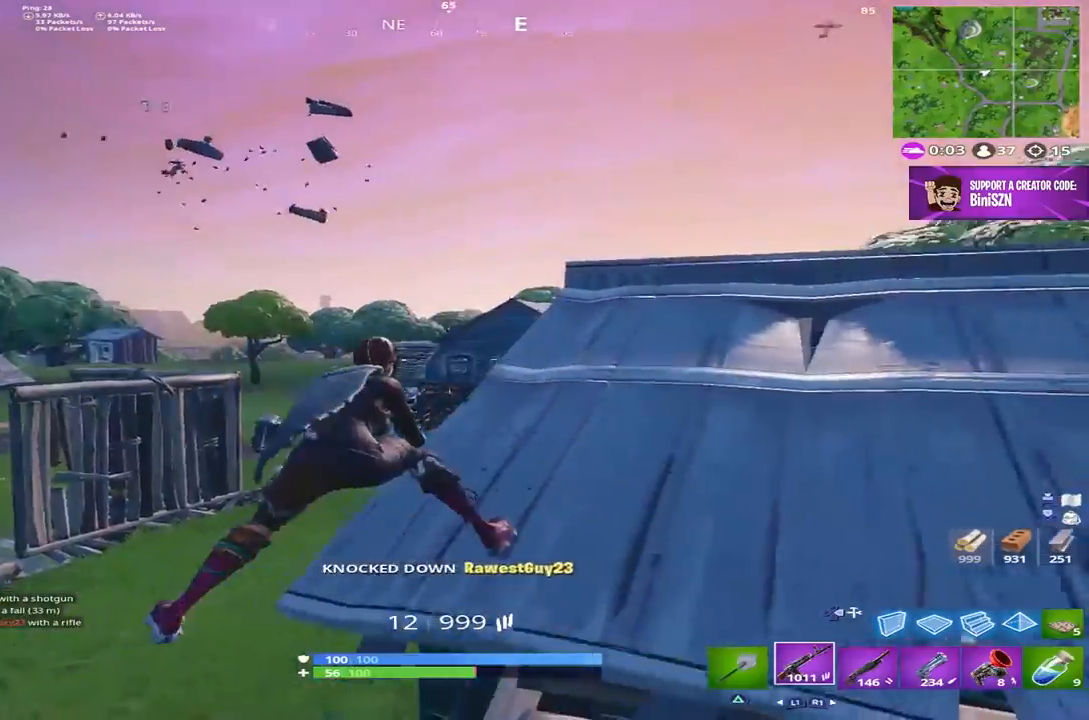
{"dt_ms": 500, "buttons": [], "left_stick": "up-right", "right_stick": "right", "events": [[17, "R1", "down"], [83, "R1", "up"], [83, "right_stick", "center"], [150, "left_stick", "down"], [183, "R1", "down"], [217, "right_stick", "right"], [250, "left_stick", "right"], [283, "R1", "up"], [350, "left_stick", "up-right"]]}
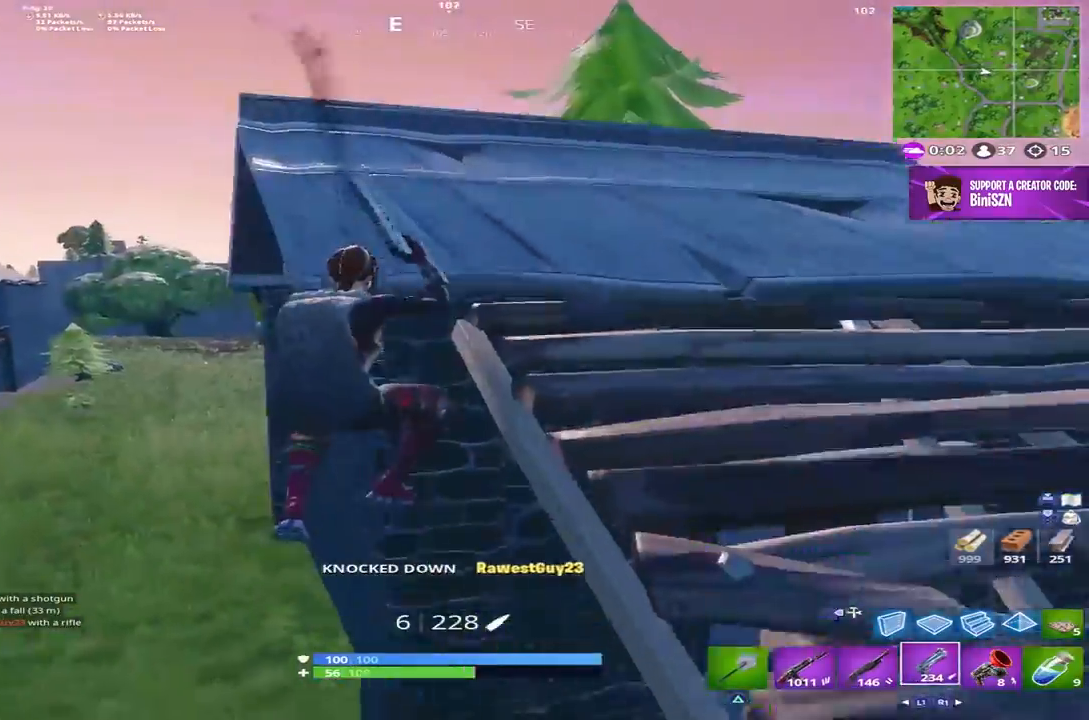
{"dt_ms": 500, "buttons": ["CROSS"], "left_stick": "down-right", "right_stick": "center", "events": [[117, "left_stick", "right"], [217, "left_stick", "down-right"], [350, "right_stick", "center"], [417, "CROSS", "down"]]}
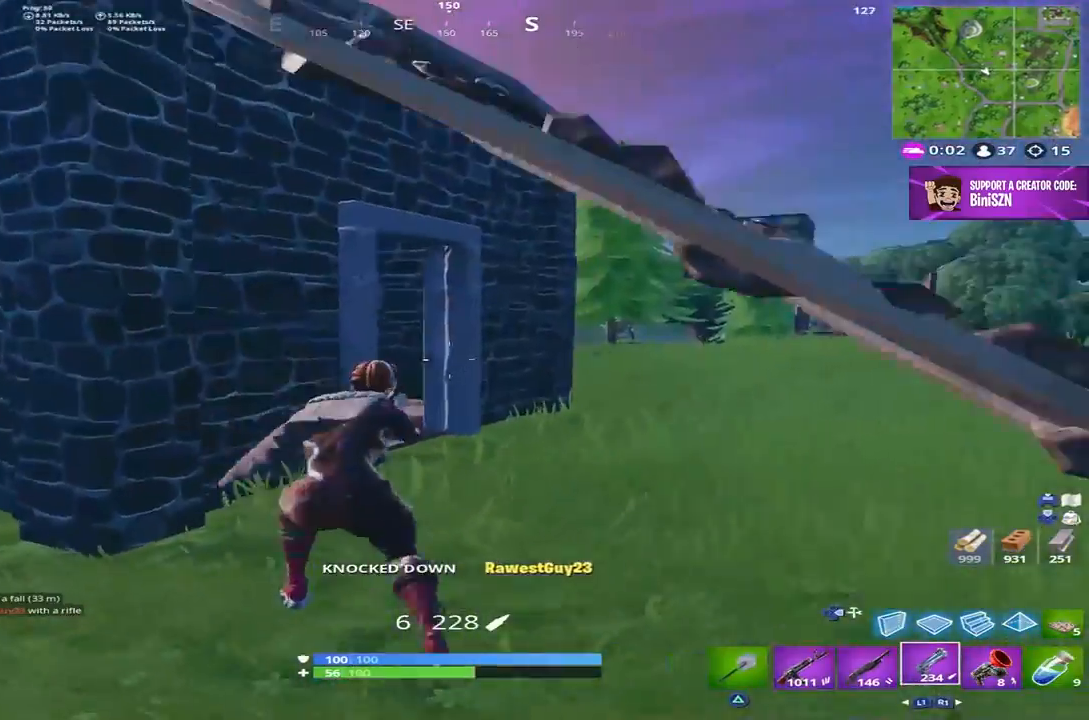
{"dt_ms": 500, "buttons": ["CROSS"], "left_stick": "up", "right_stick": "center", "events": [[17, "CROSS", "up"], [367, "left_stick", "up-right"], [383, "CROSS", "down"], [483, "left_stick", "up"]]}
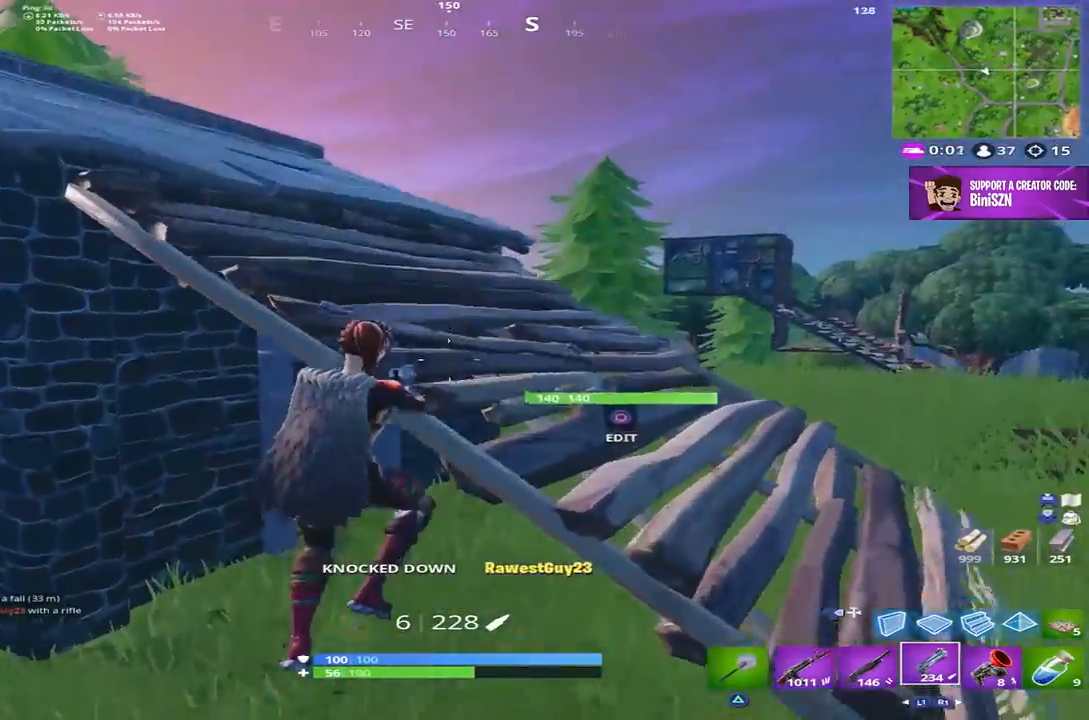
{"dt_ms": 500, "buttons": [], "left_stick": "up", "right_stick": "left", "events": [[17, "CROSS", "up"], [233, "right_stick", "left"]]}
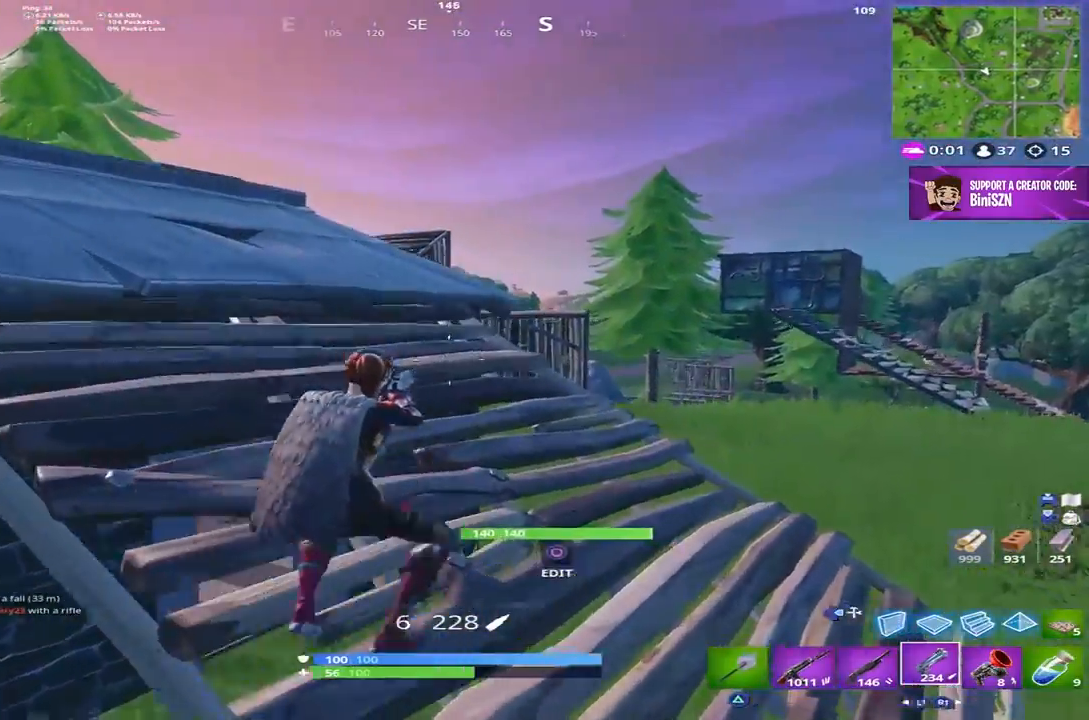
{"dt_ms": 500, "buttons": [], "left_stick": "up-right", "right_stick": "down-left", "events": [[233, "right_stick", "down-left"], [350, "CROSS", "down"], [350, "left_stick", "up-right"], [483, "CROSS", "up"]]}
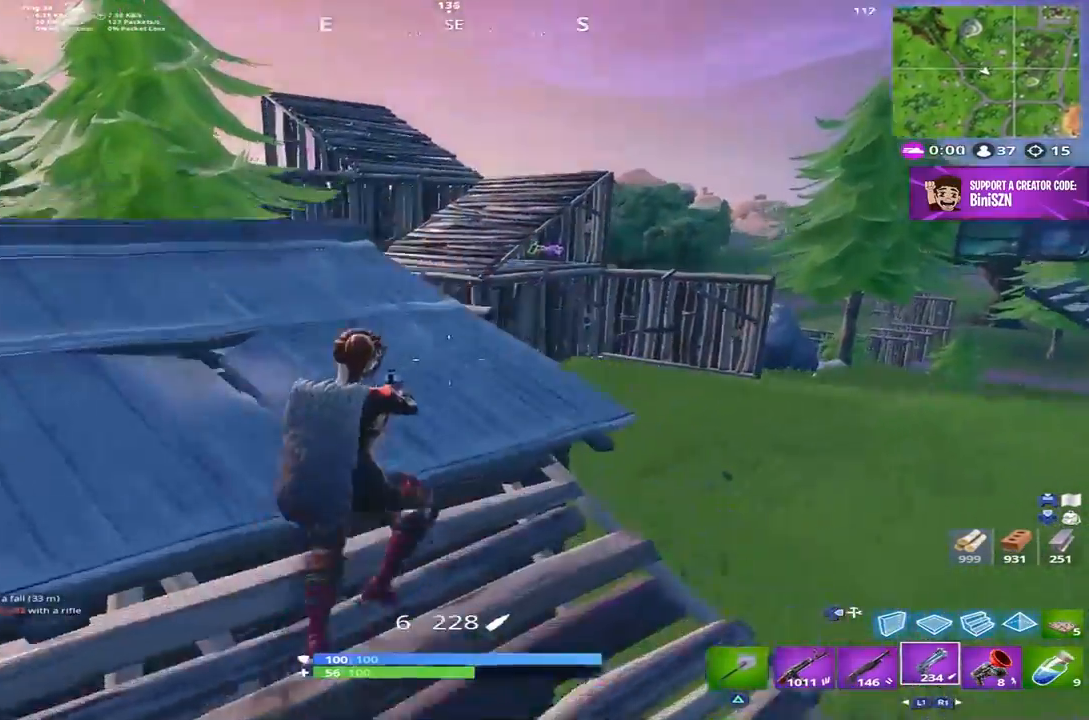
{"dt_ms": 500, "buttons": ["R1"], "left_stick": "up-right", "right_stick": "center", "events": [[50, "DPAD_RIGHT", "down"], [117, "right_stick", "center"], [150, "DPAD_RIGHT", "up"], [250, "R1", "down"]]}
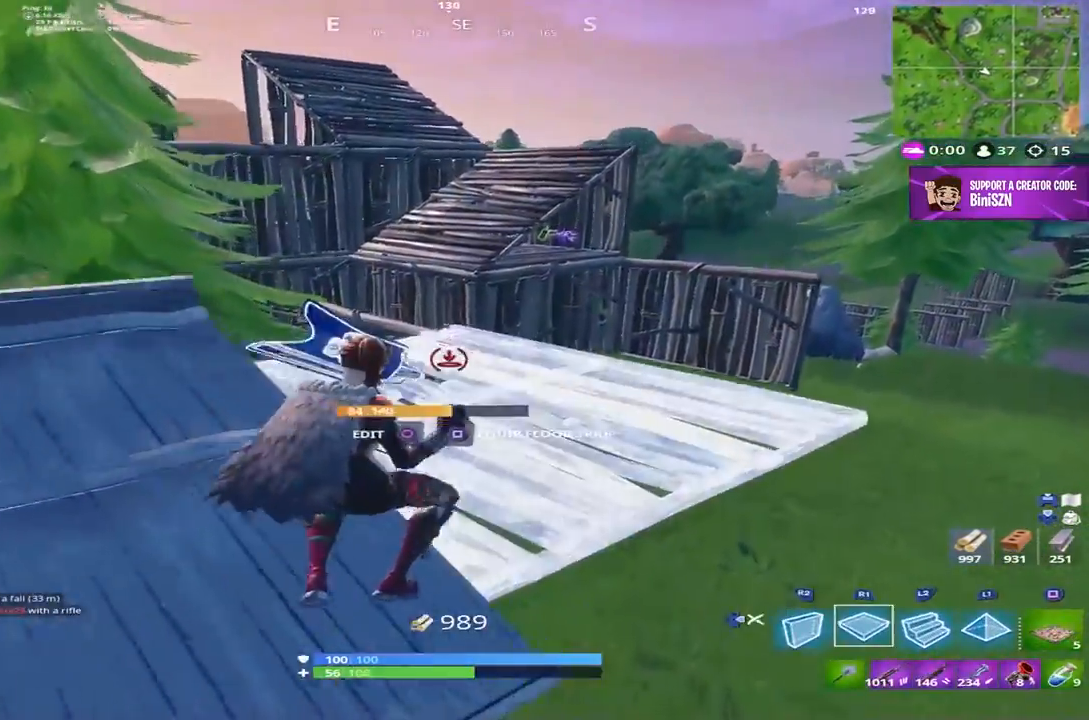
{"dt_ms": 500, "buttons": [], "left_stick": "up-right", "right_stick": "right", "events": [[17, "R1", "up"], [350, "DPAD_RIGHT", "down"], [417, "right_stick", "right"], [483, "DPAD_RIGHT", "up"]]}
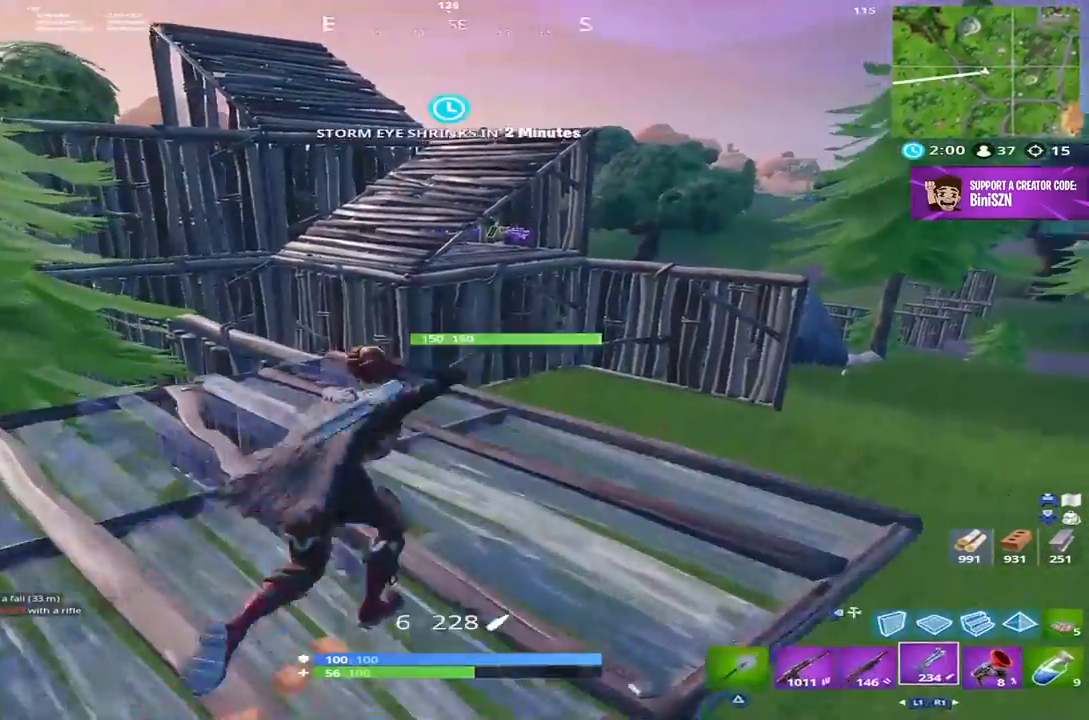
{"dt_ms": 500, "buttons": ["R1"], "left_stick": "up-right", "right_stick": "center", "events": [[83, "DPAD_RIGHT", "down"], [150, "DPAD_RIGHT", "up"], [183, "R1", "down"], [217, "right_stick", "center"], [333, "right_stick", "up-left"], [483, "right_stick", "center"]]}
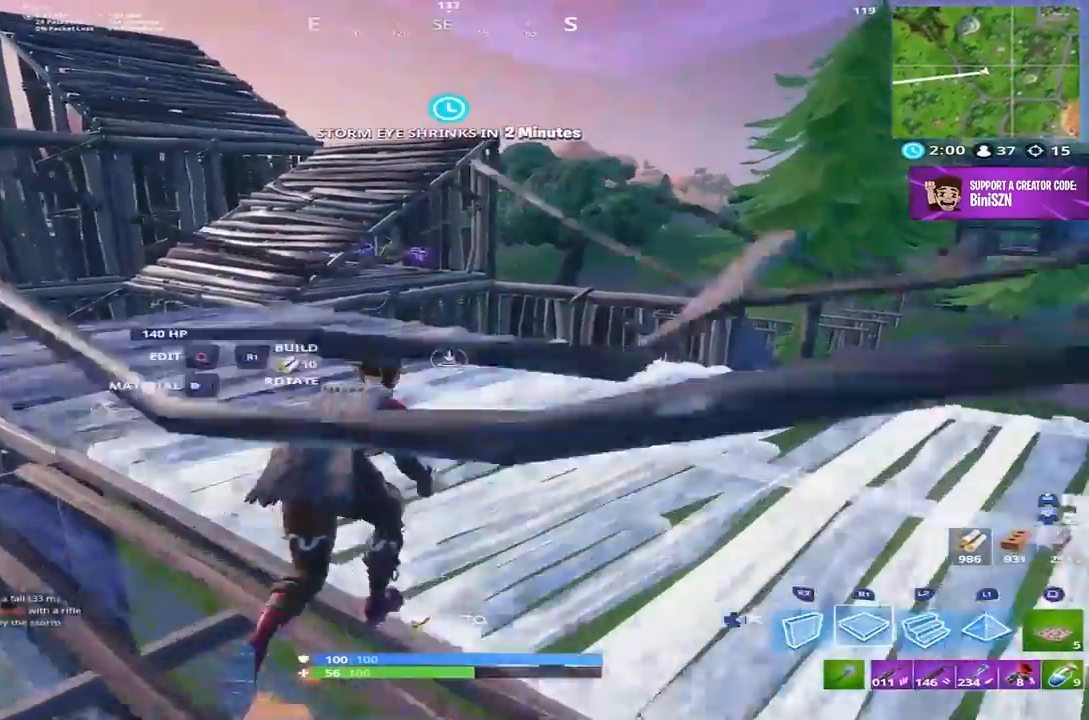
{"dt_ms": 500, "buttons": ["R1", "DPAD_RIGHT"], "left_stick": "up-right", "right_stick": "left", "events": [[417, "right_stick", "left"], [450, "DPAD_RIGHT", "down"]]}
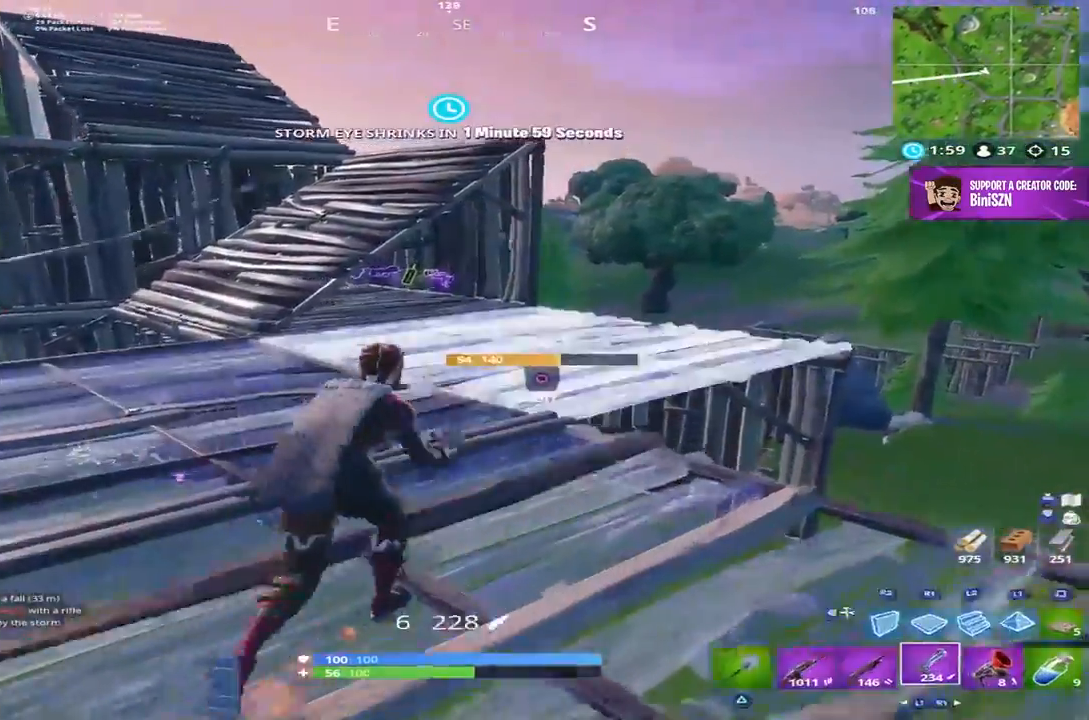
{"dt_ms": 500, "buttons": [], "left_stick": "up", "right_stick": "left", "events": [[50, "DPAD_RIGHT", "up"], [50, "R1", "up"], [483, "left_stick", "up"]]}
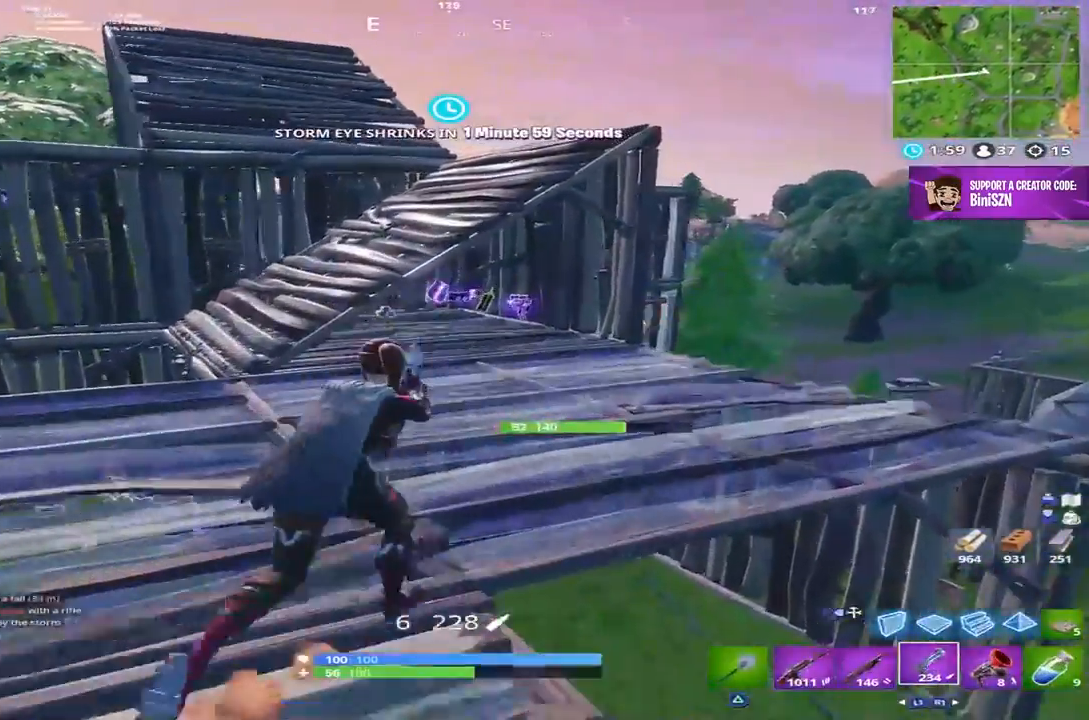
{"dt_ms": 500, "buttons": [], "left_stick": "up", "right_stick": "down-left", "events": [[150, "right_stick", "up-left"], [283, "right_stick", "center"], [483, "right_stick", "down-left"]]}
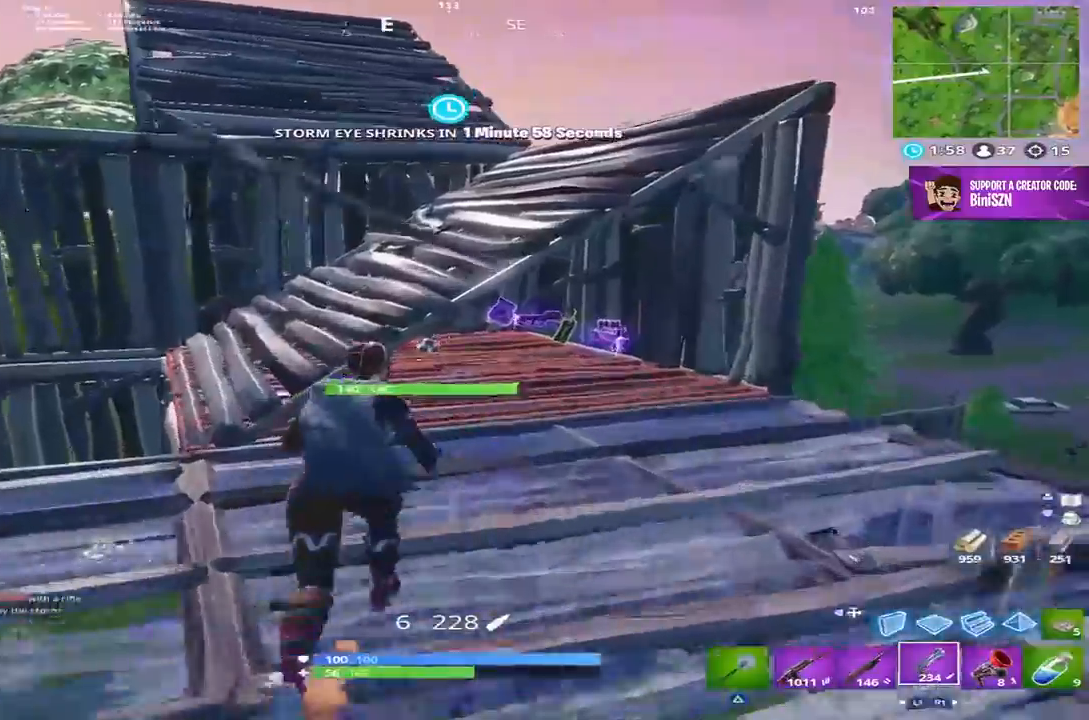
{"dt_ms": 500, "buttons": [], "left_stick": "left", "right_stick": "center", "events": [[83, "left_stick", "up-right"], [150, "right_stick", "center"], [183, "R3", "down"], [283, "R3", "up"], [283, "right_stick", "up-left"], [317, "left_stick", "up"], [383, "right_stick", "center"], [483, "left_stick", "left"]]}
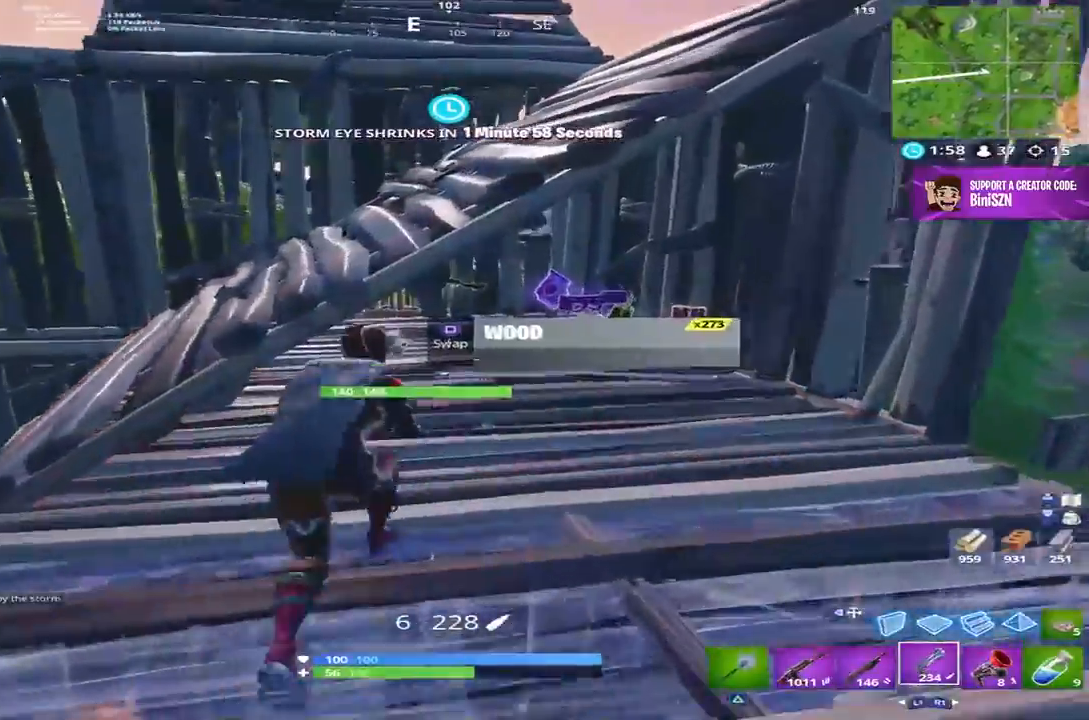
{"dt_ms": 500, "buttons": [], "left_stick": "up-left", "right_stick": "left", "events": [[17, "SQUARE", "down"], [117, "SQUARE", "up"], [283, "right_stick", "left"], [317, "CROSS", "down"], [367, "left_stick", "up-left"], [450, "CROSS", "up"]]}